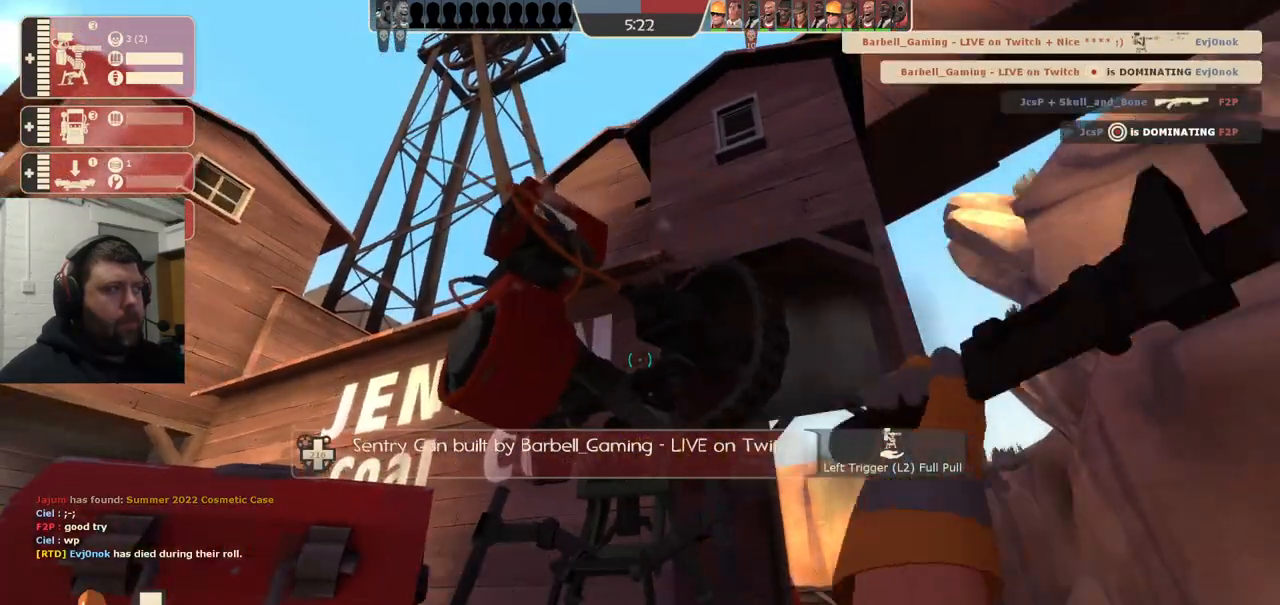
Gameplay with a controller (PlayStation layout); each line is a JSON object with the inputs held at the frame after it. "events" lists button and stick changes between this image and that frame as [ms after this image, input, new state], when the widget could be followed in between. Not read: L1.
{"buttons": ["R2"], "left_stick": "center", "right_stick": "center", "events": []}
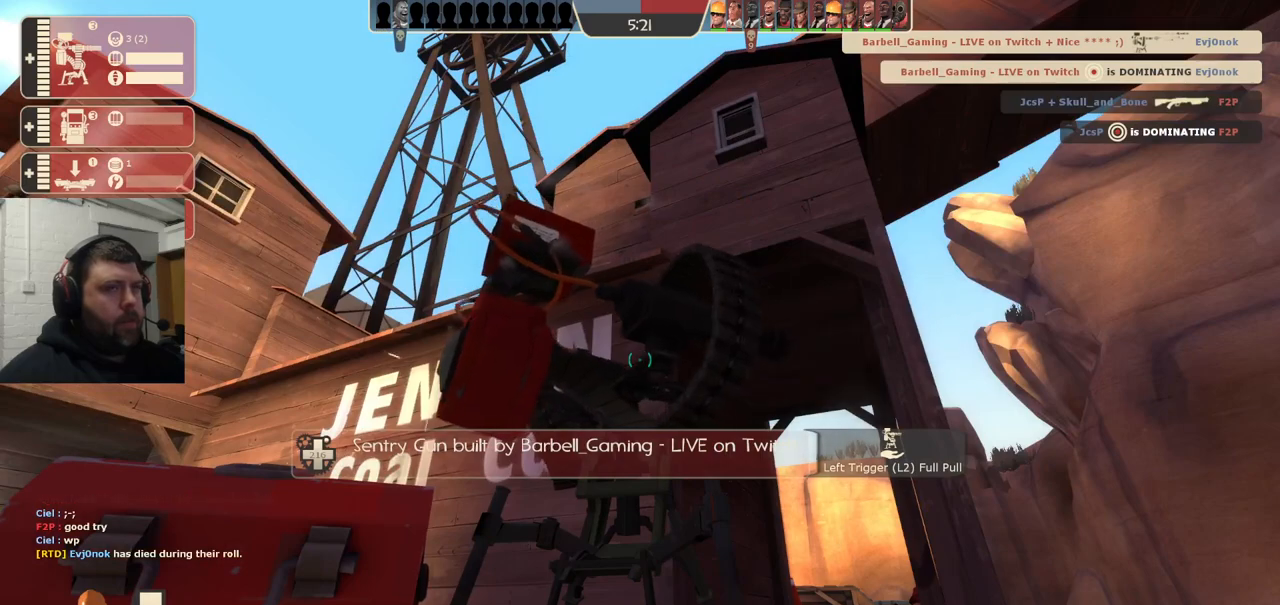
{"buttons": ["R2"], "left_stick": "center", "right_stick": "center", "events": []}
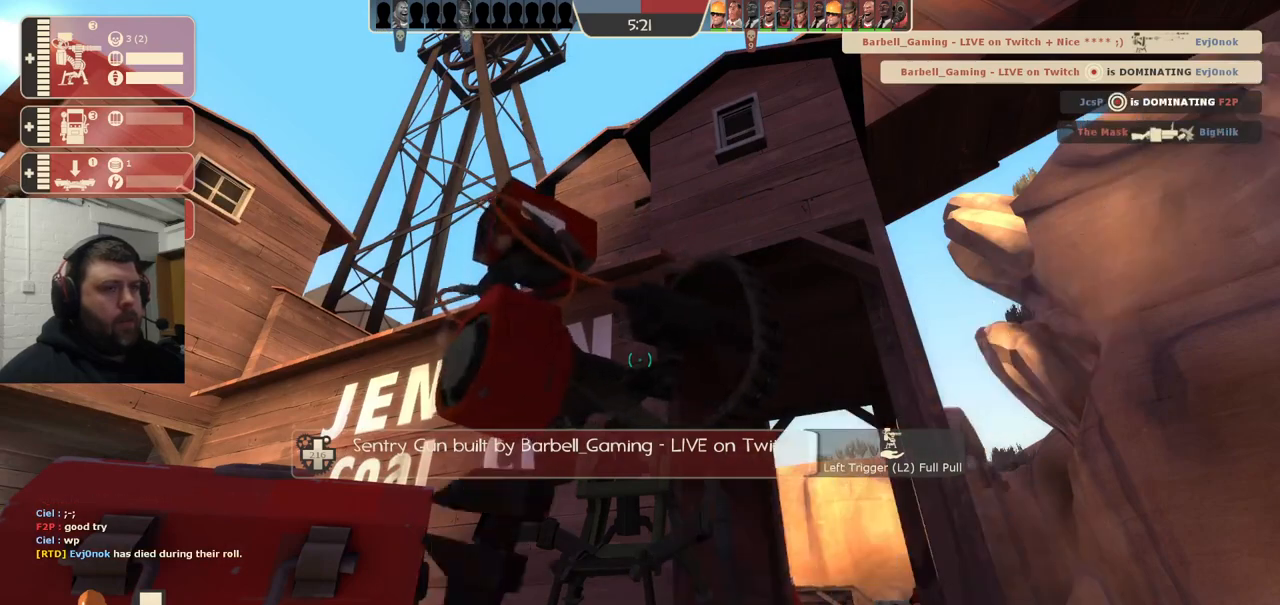
{"buttons": ["R2"], "left_stick": "center", "right_stick": "center", "events": []}
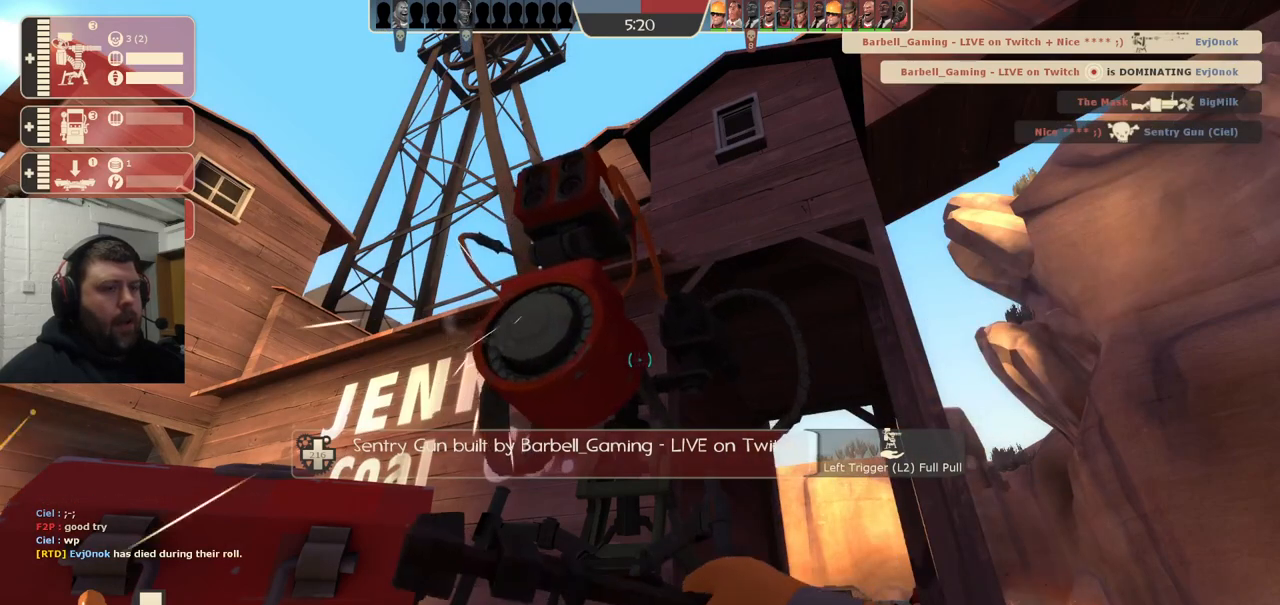
{"buttons": ["R2"], "left_stick": "center", "right_stick": "center", "events": []}
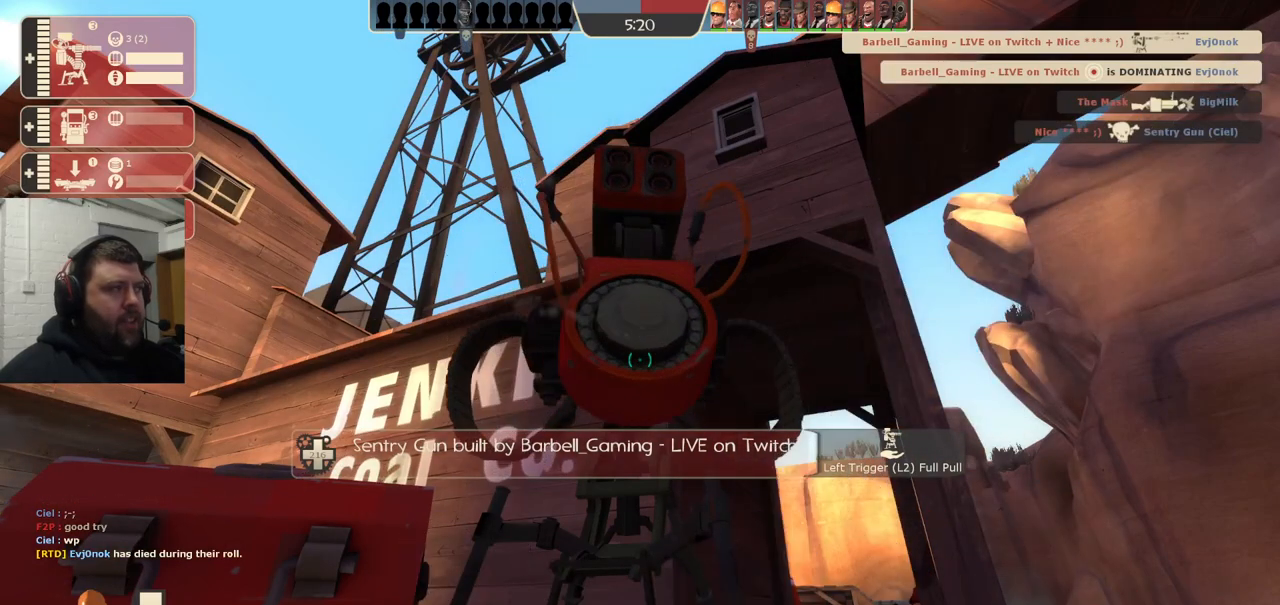
{"buttons": ["R2"], "left_stick": "center", "right_stick": "center", "events": []}
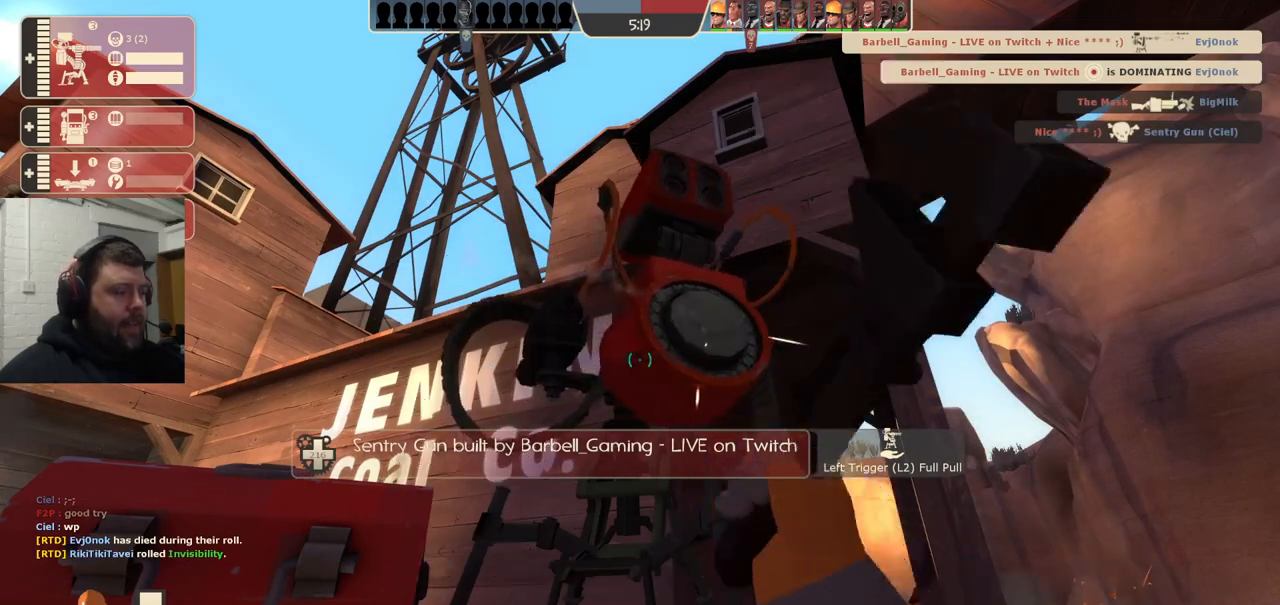
{"buttons": ["R2"], "left_stick": "center", "right_stick": "center", "events": []}
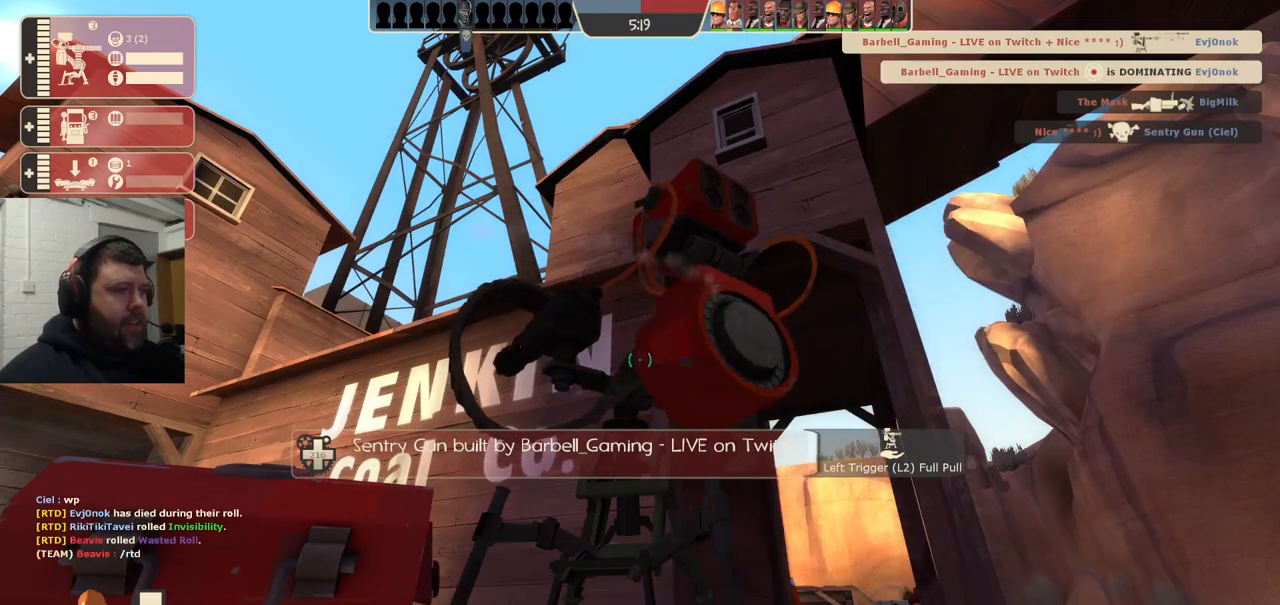
{"buttons": ["R2"], "left_stick": "center", "right_stick": "center", "events": []}
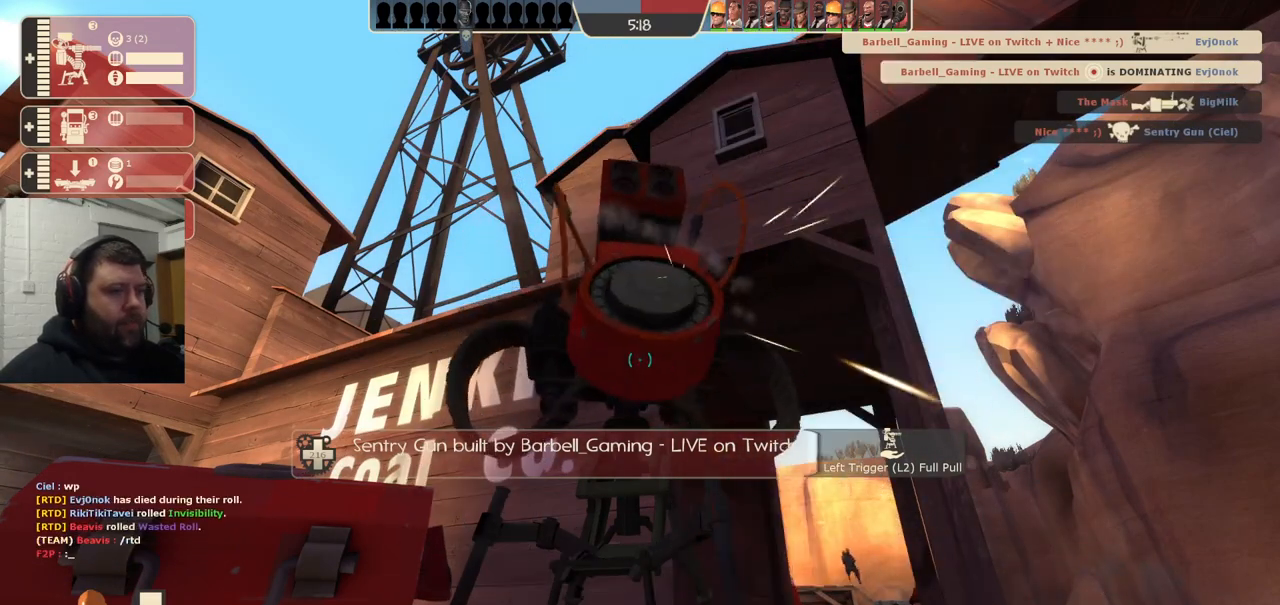
{"buttons": ["R2"], "left_stick": "center", "right_stick": "center", "events": []}
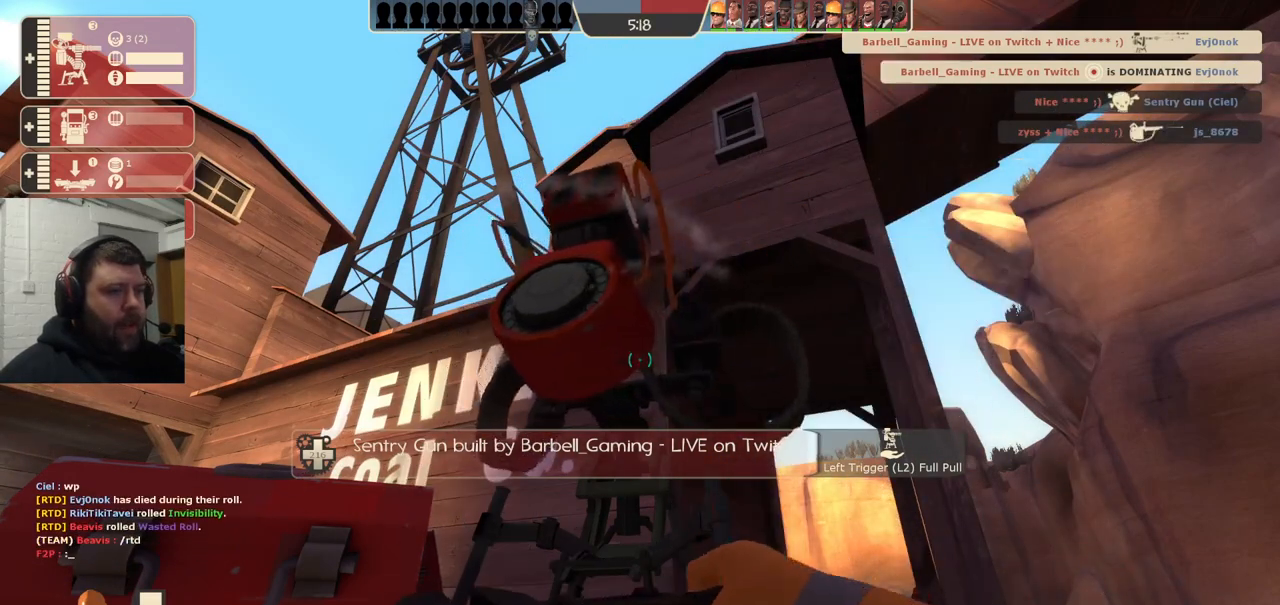
{"buttons": ["R2"], "left_stick": "center", "right_stick": "center", "events": []}
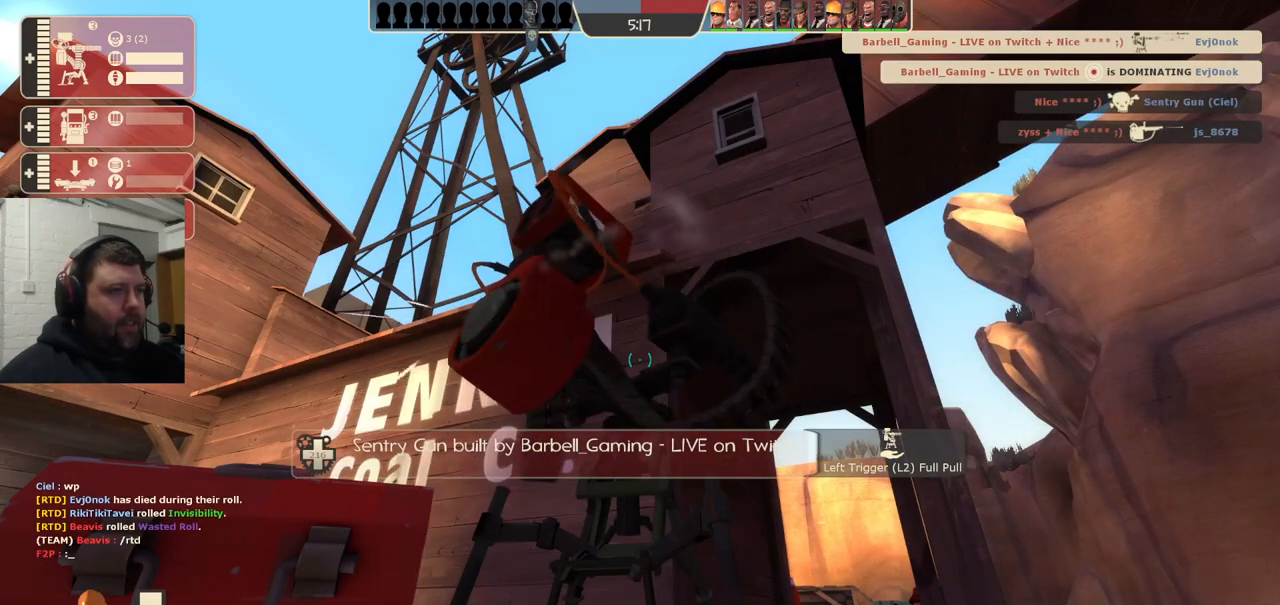
{"buttons": ["R2"], "left_stick": "center", "right_stick": "center", "events": []}
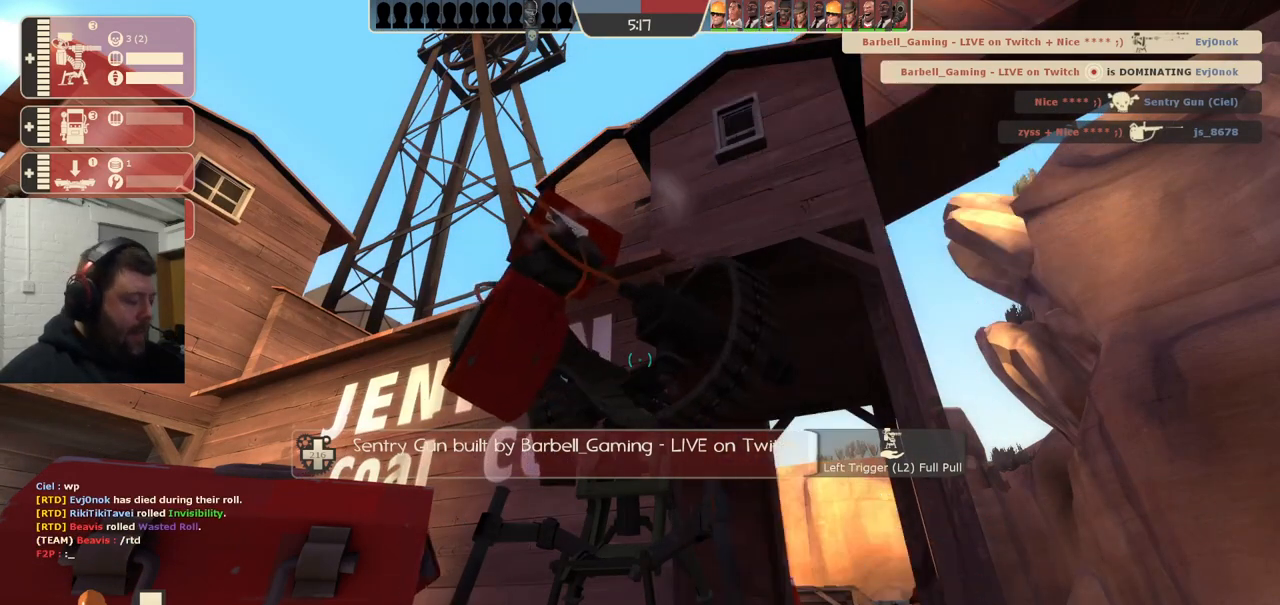
{"buttons": ["R2"], "left_stick": "center", "right_stick": "center", "events": []}
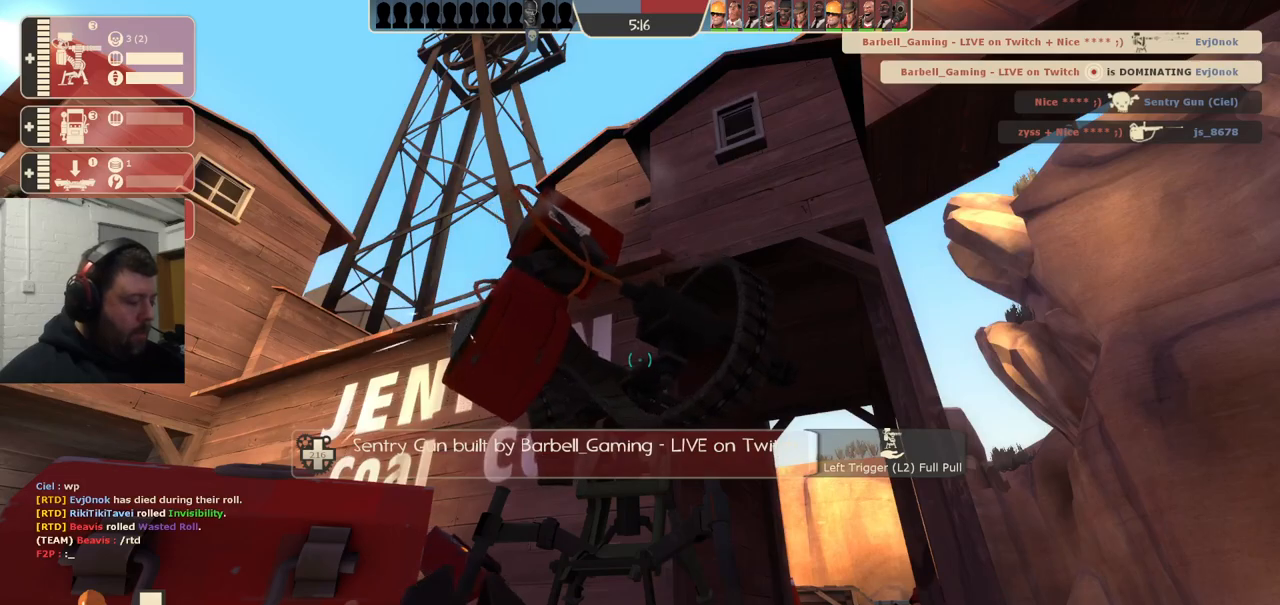
{"buttons": ["R2"], "left_stick": "center", "right_stick": "center", "events": []}
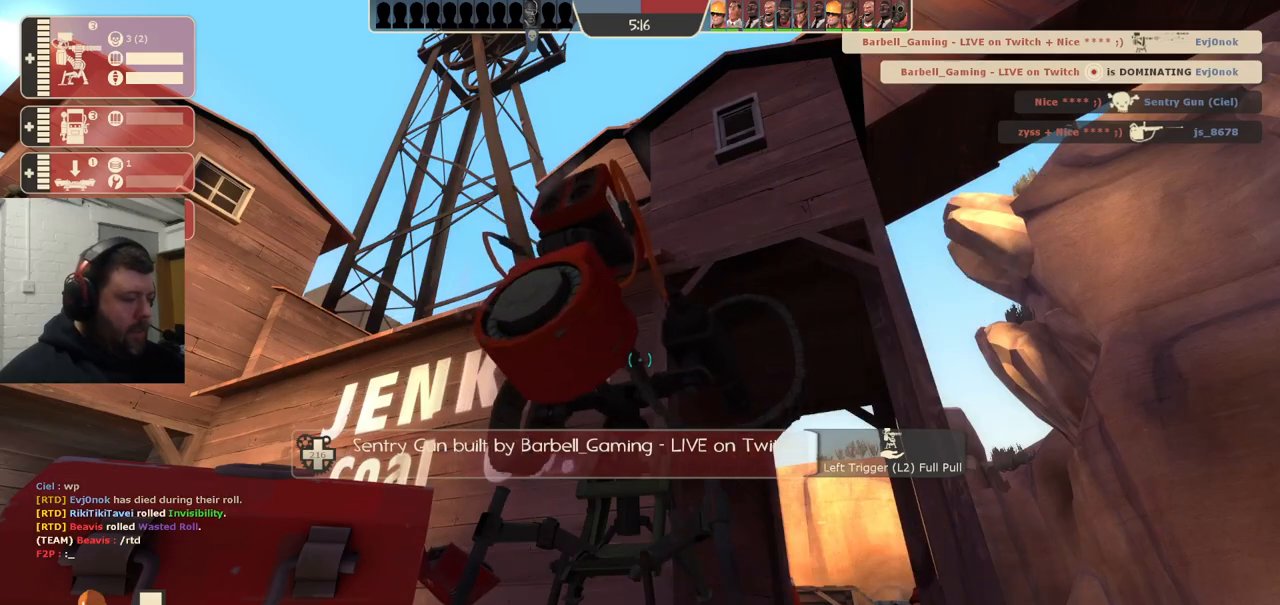
{"buttons": ["R2"], "left_stick": "center", "right_stick": "center", "events": []}
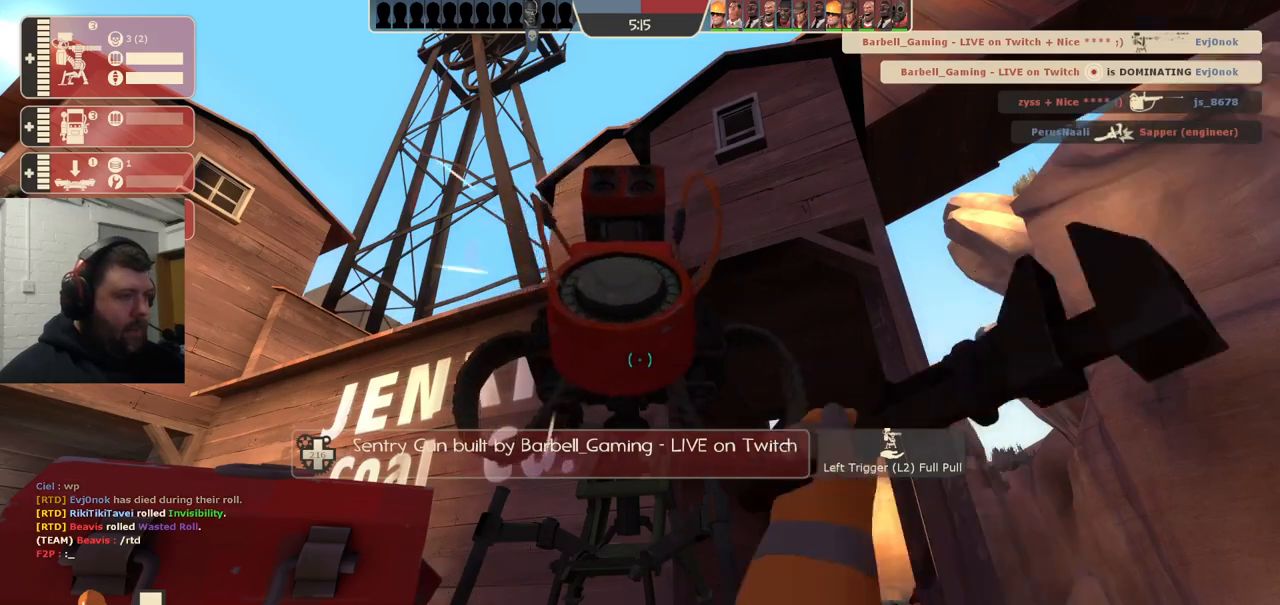
{"buttons": ["R2"], "left_stick": "center", "right_stick": "up-left", "events": [[467, "right_stick", "up-left"]]}
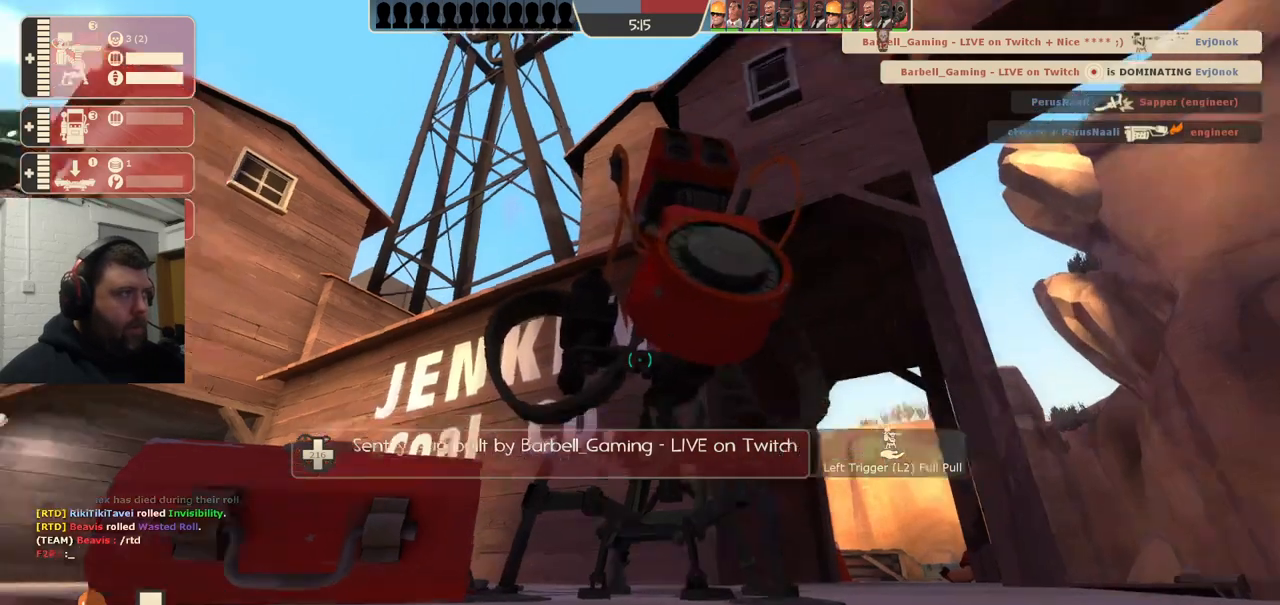
{"buttons": ["R2"], "left_stick": "center", "right_stick": "center", "events": [[117, "right_stick", "center"], [267, "right_stick", "right"], [383, "right_stick", "center"]]}
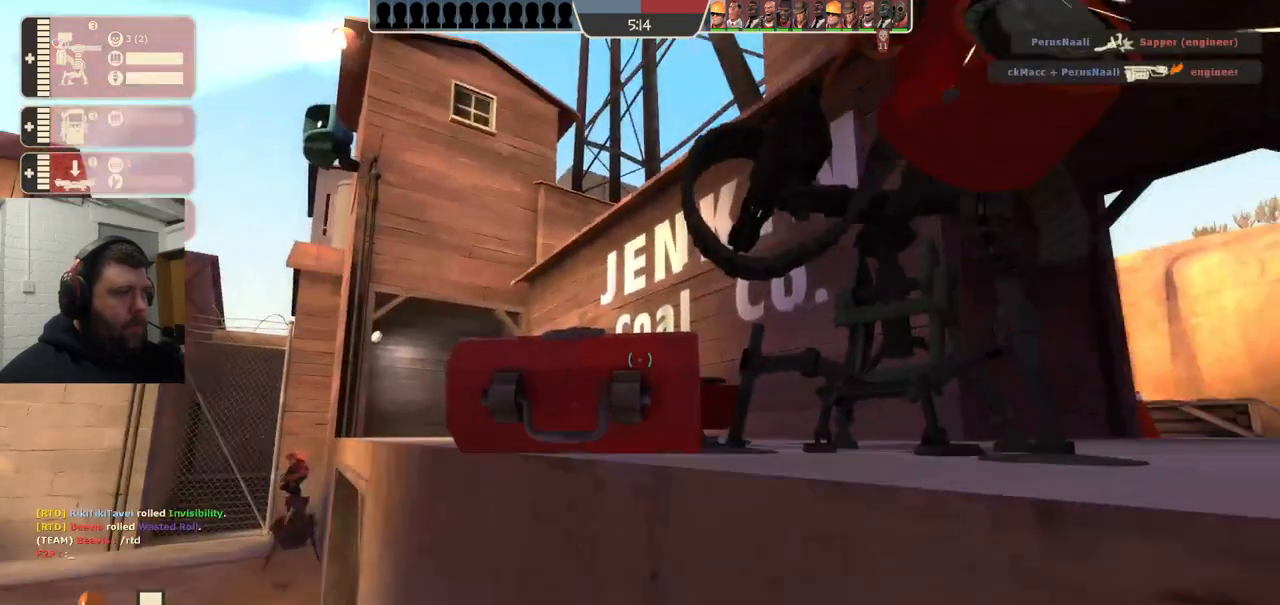
{"buttons": ["R2"], "left_stick": "center", "right_stick": "center", "events": []}
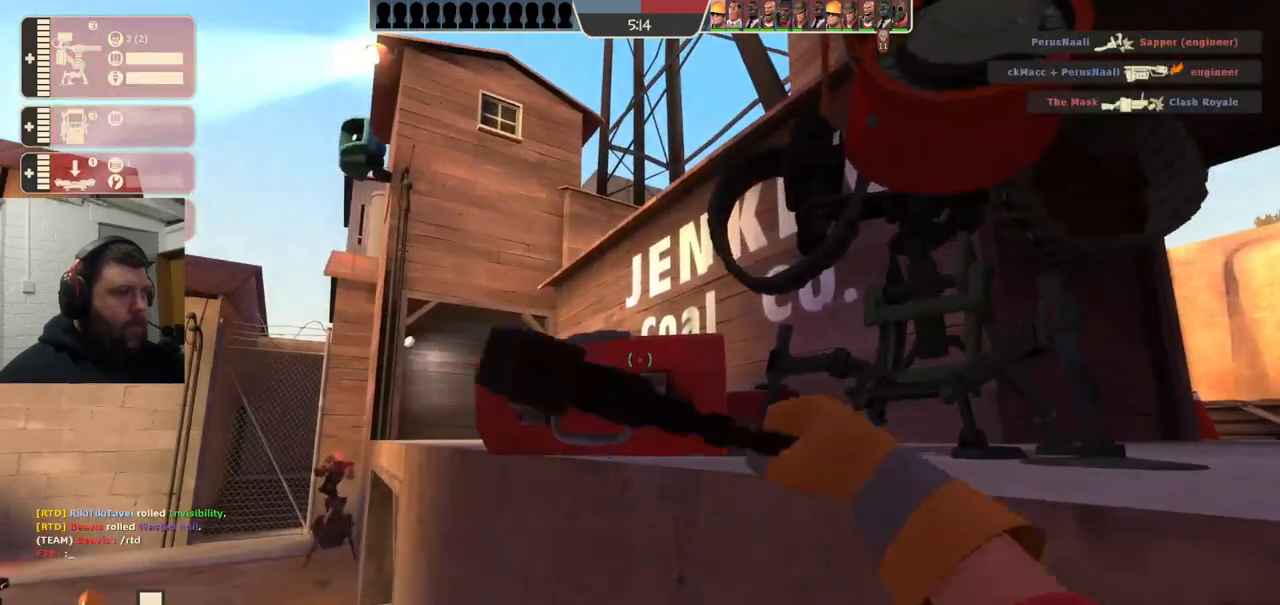
{"buttons": ["R2"], "left_stick": "center", "right_stick": "center", "events": []}
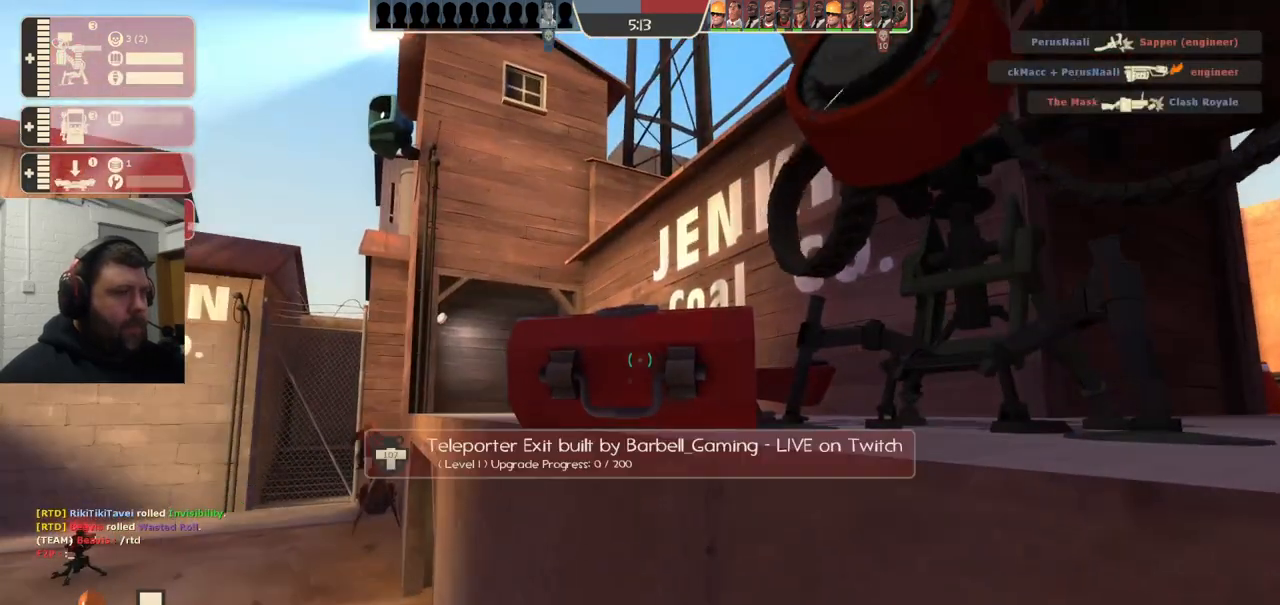
{"buttons": ["R2"], "left_stick": "center", "right_stick": "center", "events": []}
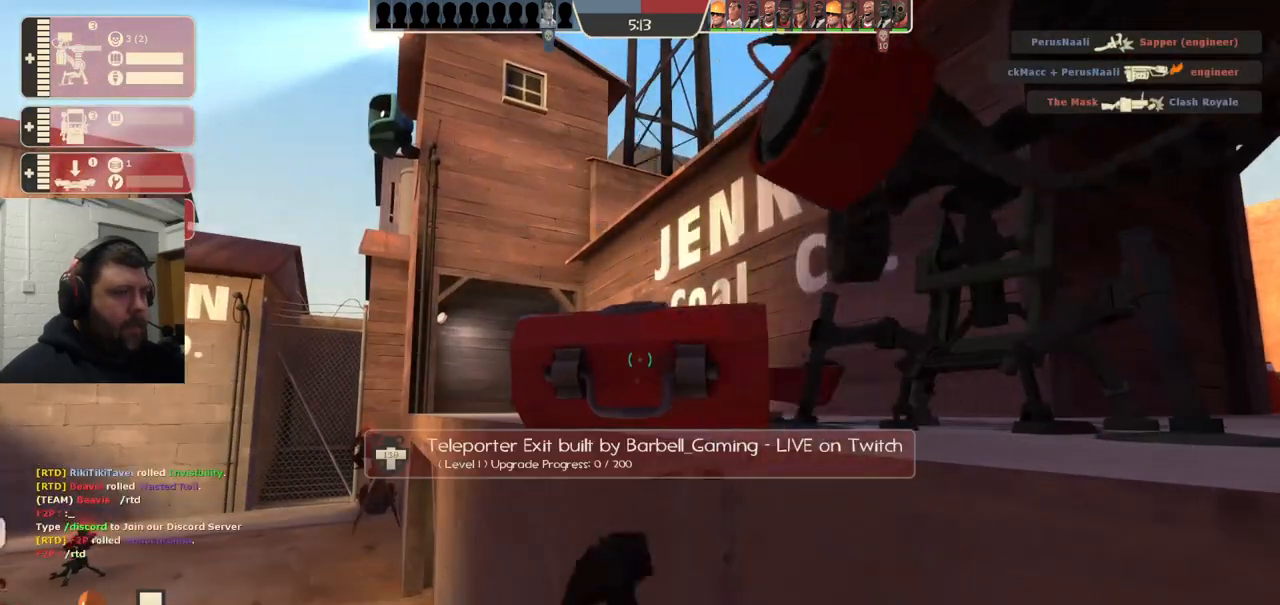
{"buttons": ["R2"], "left_stick": "center", "right_stick": "center", "events": []}
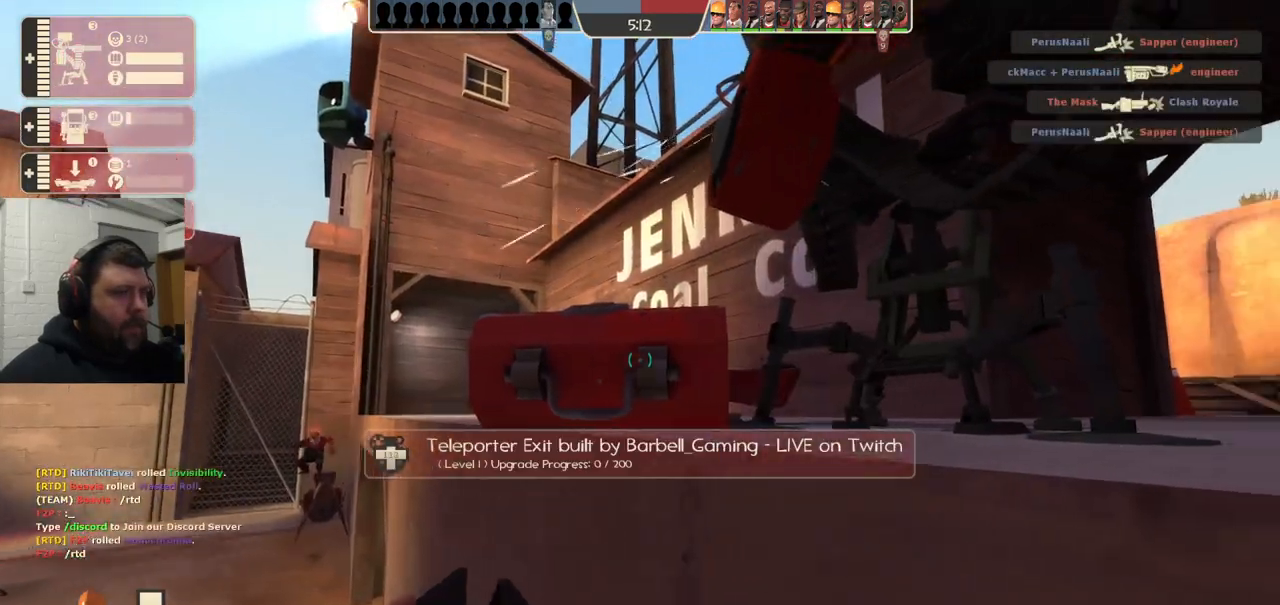
{"buttons": ["R2"], "left_stick": "center", "right_stick": "center", "events": []}
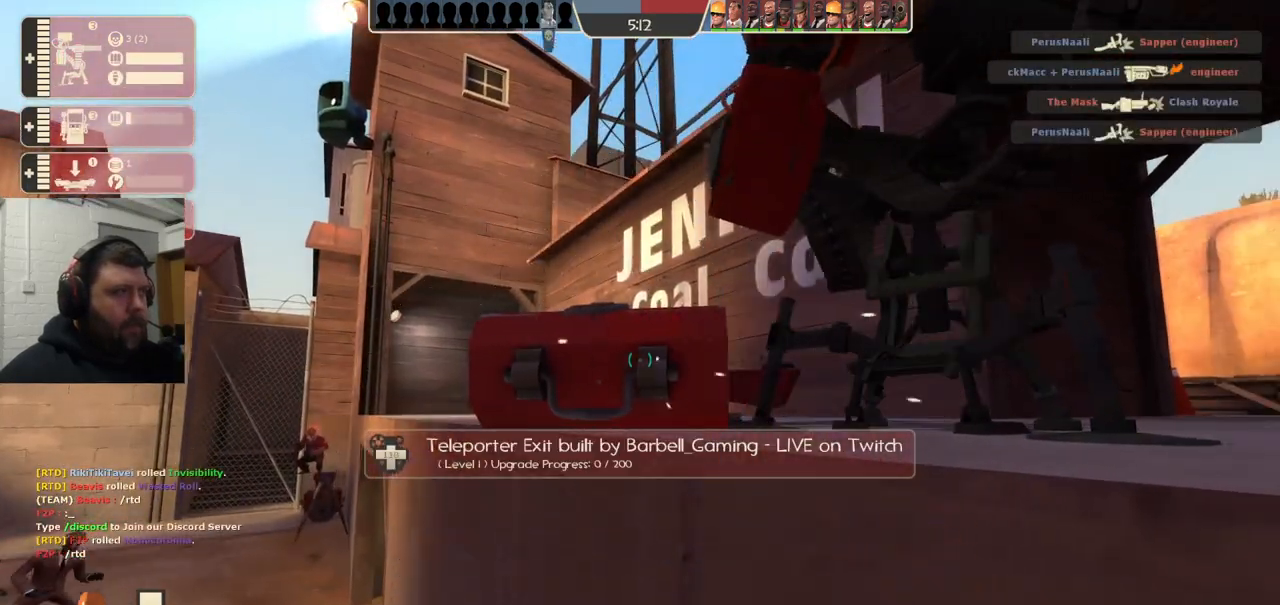
{"buttons": ["R2"], "left_stick": "center", "right_stick": "center", "events": [[200, "right_stick", "down-right"], [350, "right_stick", "center"]]}
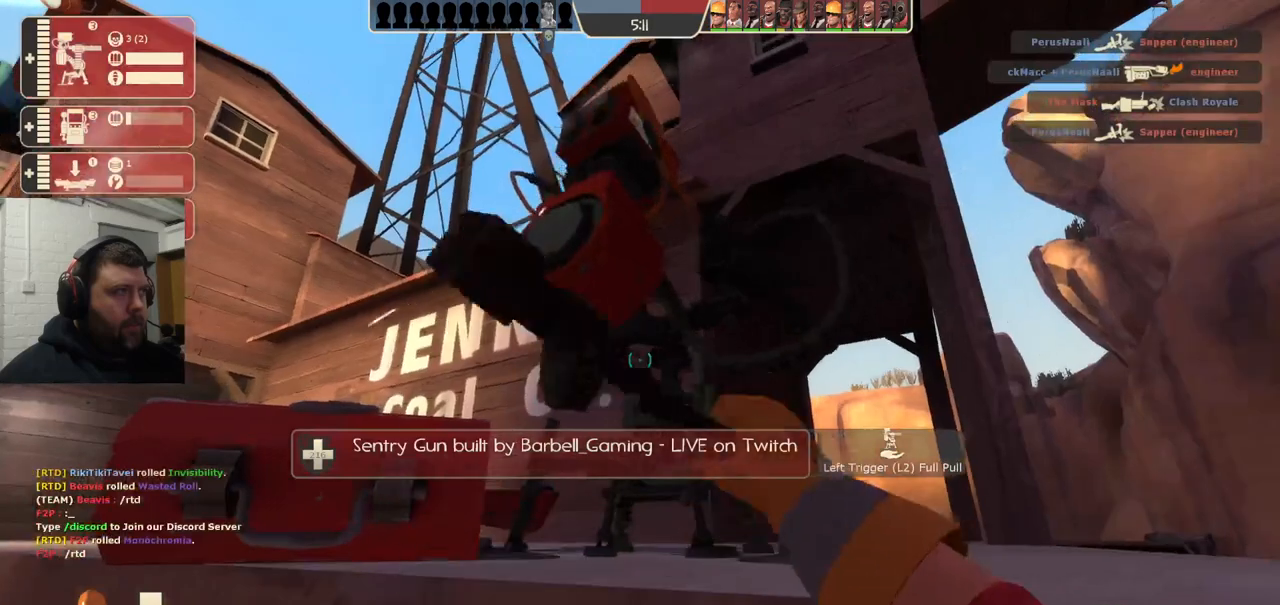
{"buttons": ["R2"], "left_stick": "center", "right_stick": "center", "events": []}
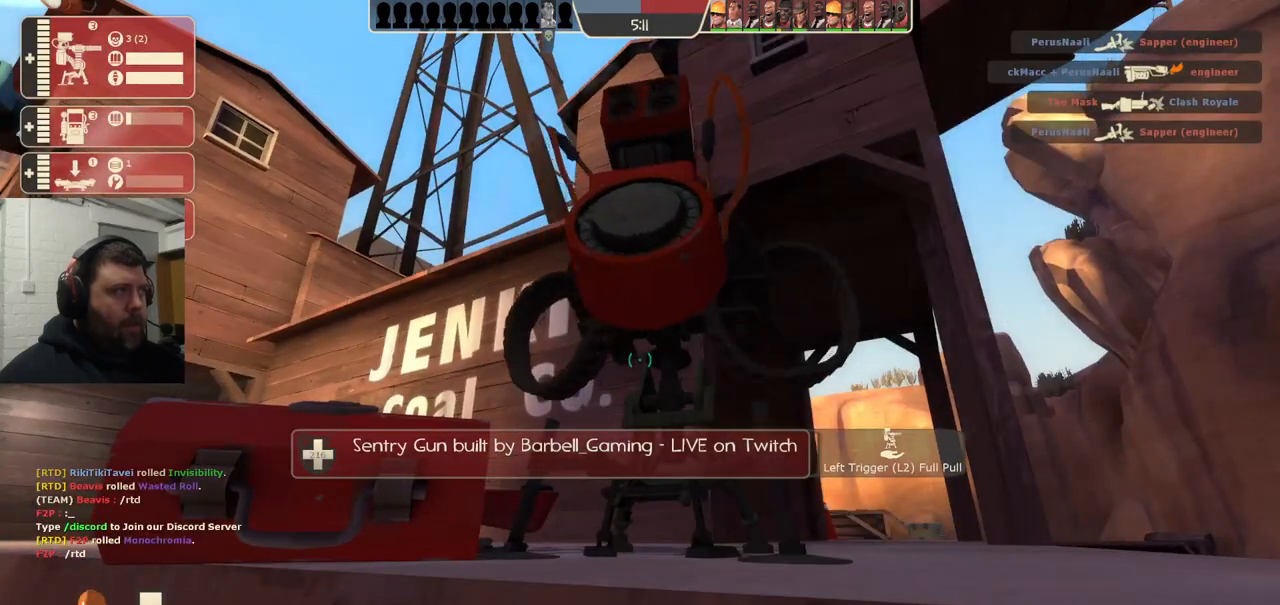
{"buttons": ["R2"], "left_stick": "center", "right_stick": "center", "events": []}
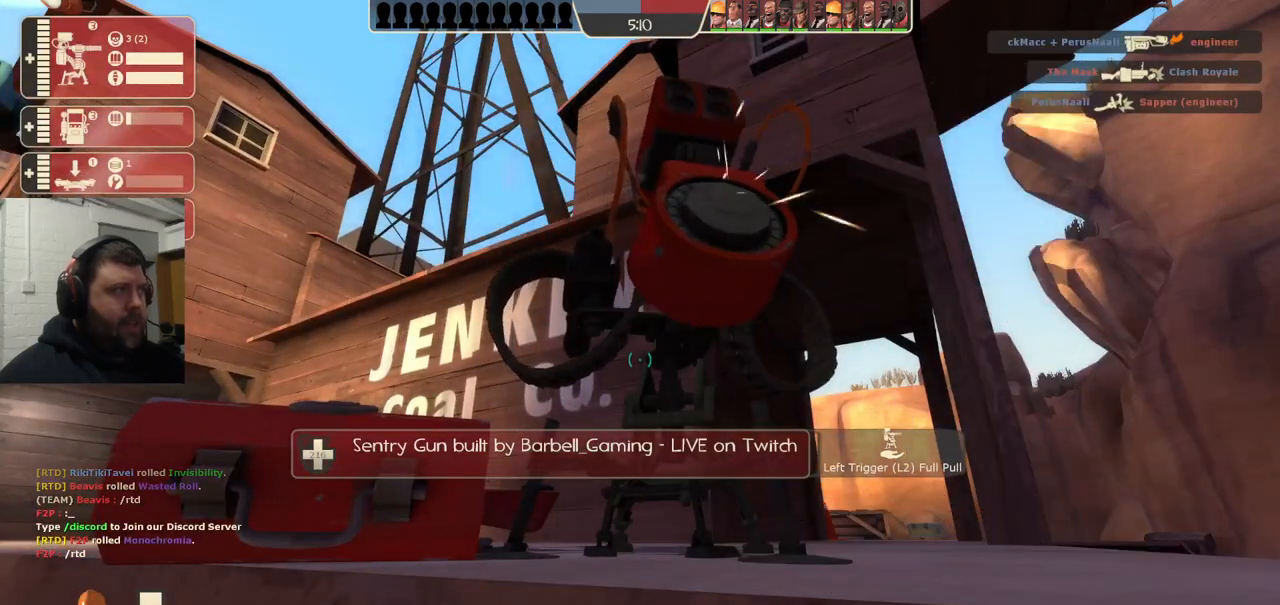
{"buttons": ["R2"], "left_stick": "center", "right_stick": "center", "events": []}
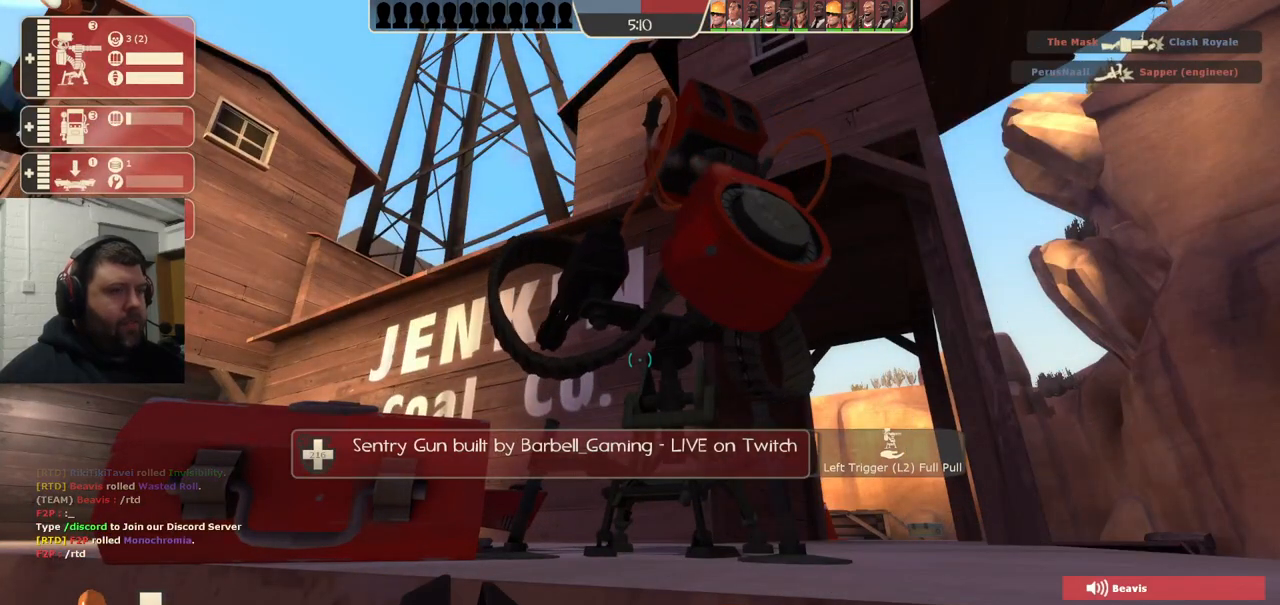
{"buttons": ["R2"], "left_stick": "center", "right_stick": "center", "events": []}
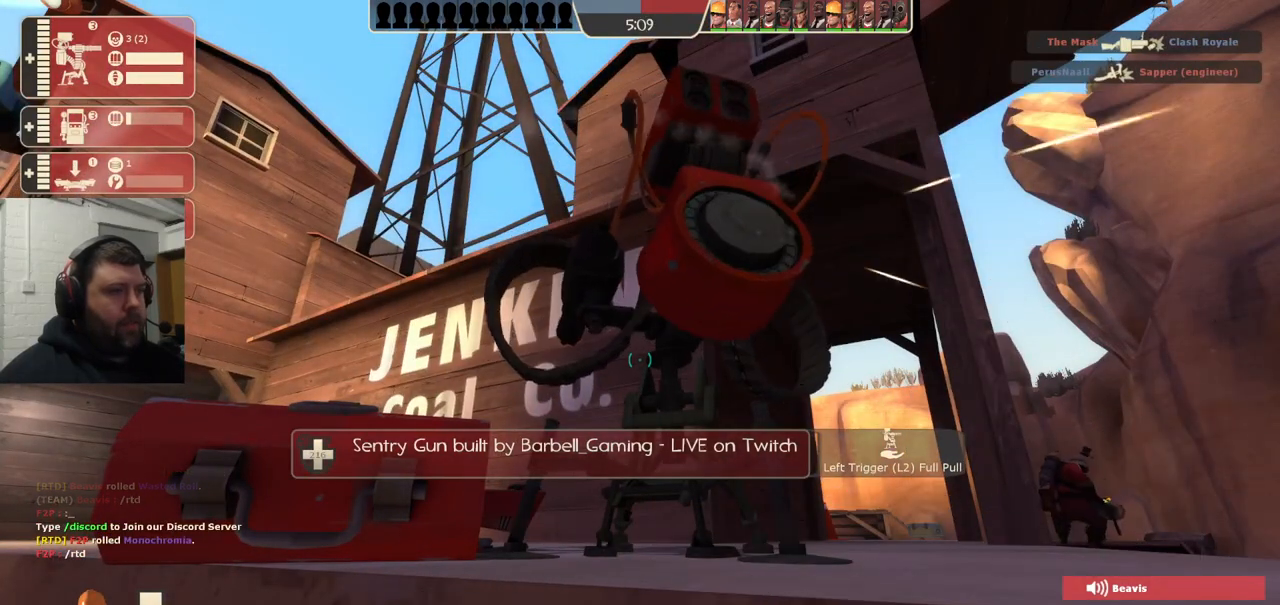
{"buttons": ["R2"], "left_stick": "center", "right_stick": "center", "events": []}
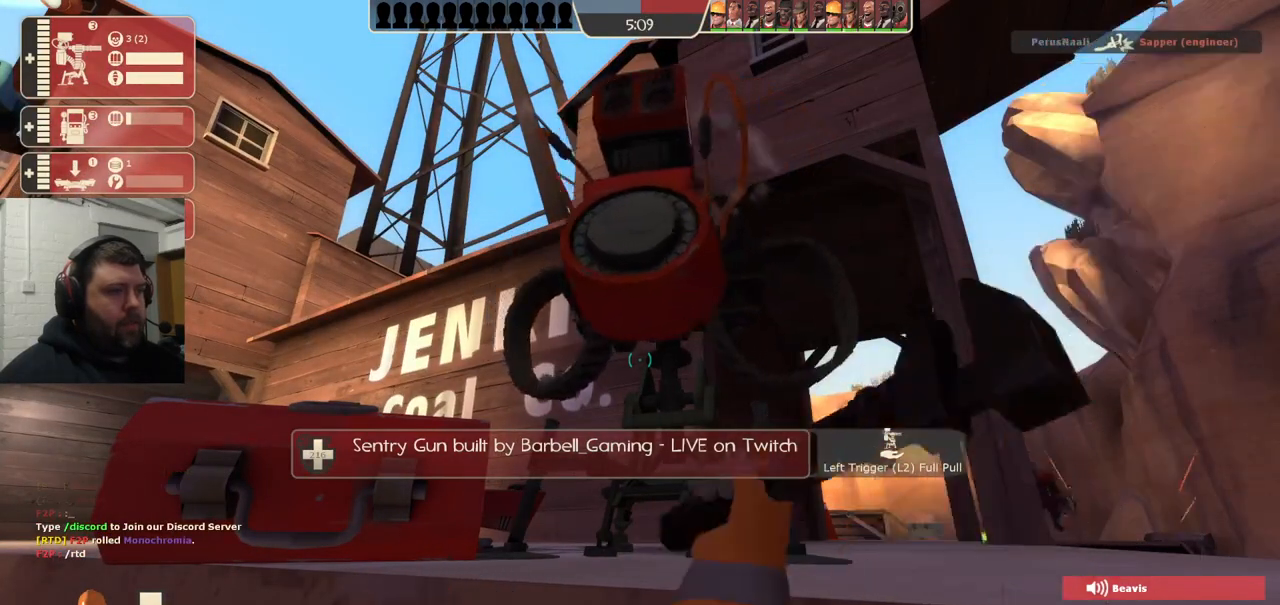
{"buttons": ["R2"], "left_stick": "center", "right_stick": "center", "events": []}
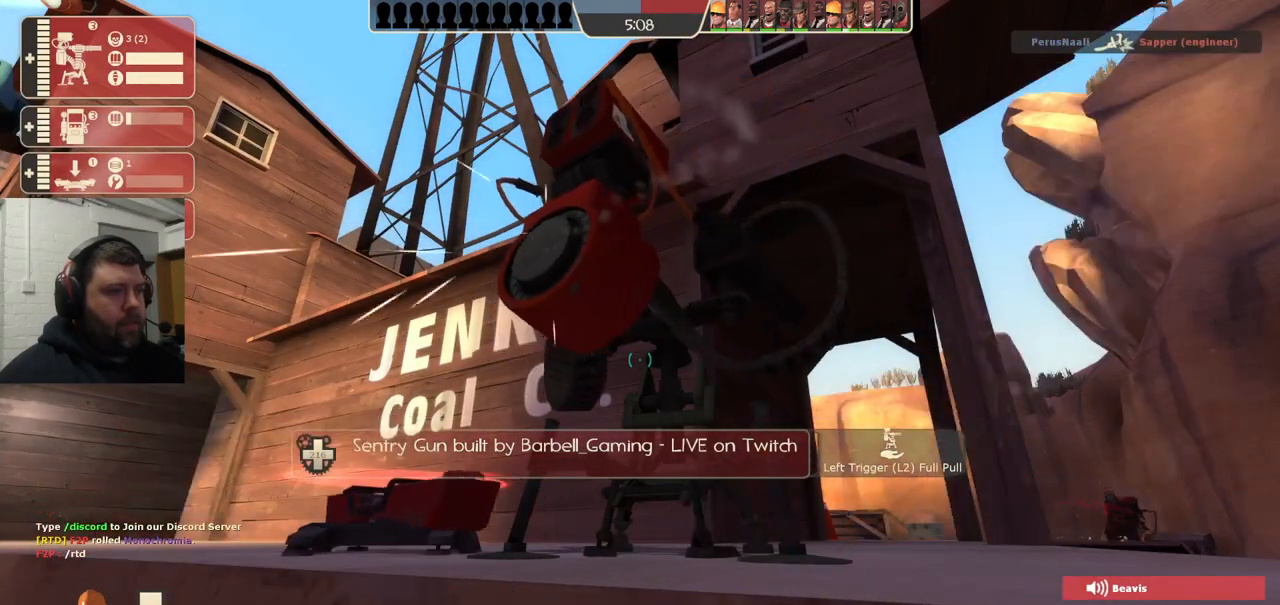
{"buttons": ["R2"], "left_stick": "center", "right_stick": "center", "events": []}
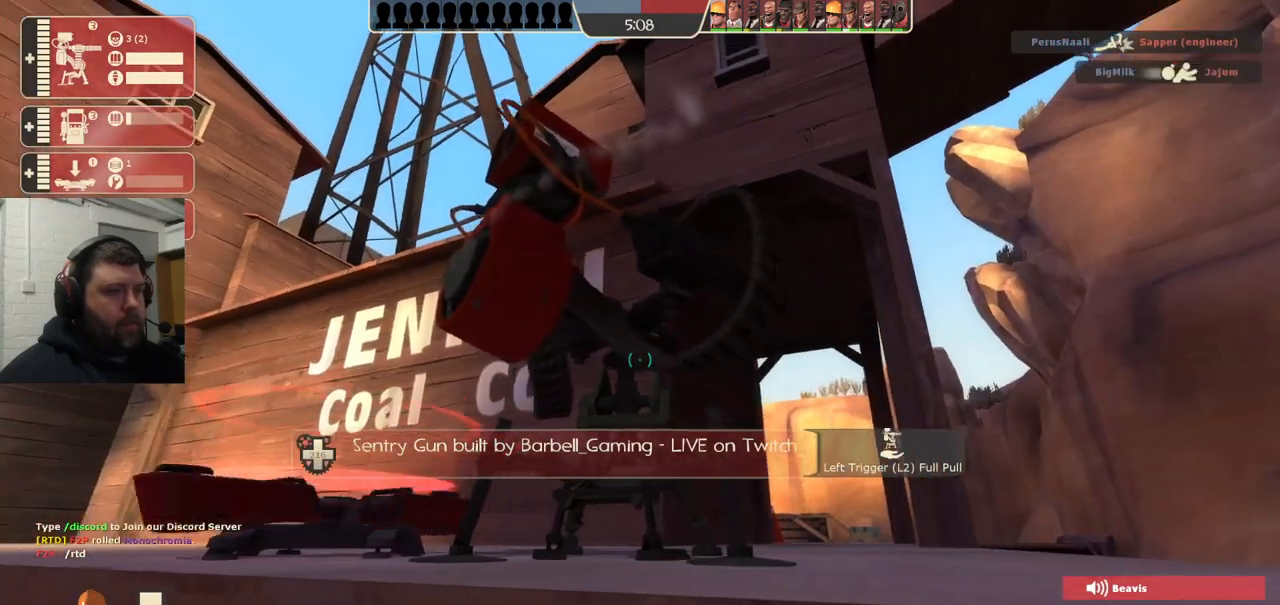
{"buttons": [], "left_stick": "center", "right_stick": "center", "events": [[50, "R2", "up"]]}
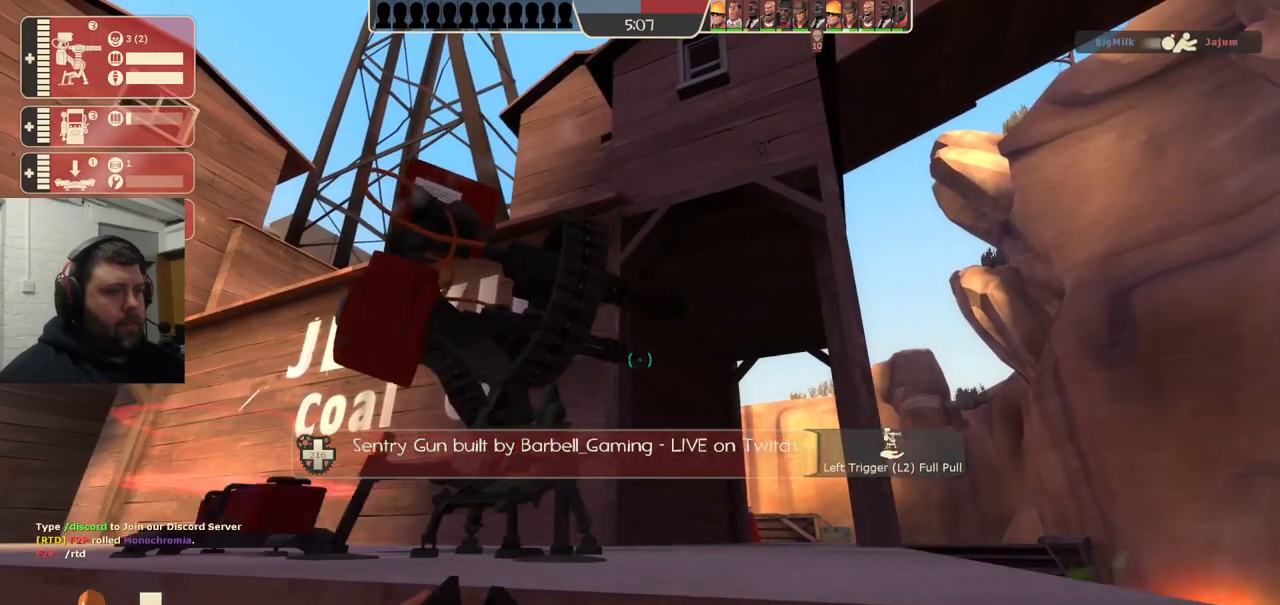
{"buttons": [], "left_stick": "center", "right_stick": "center", "events": [[267, "right_stick", "up-right"], [383, "right_stick", "center"]]}